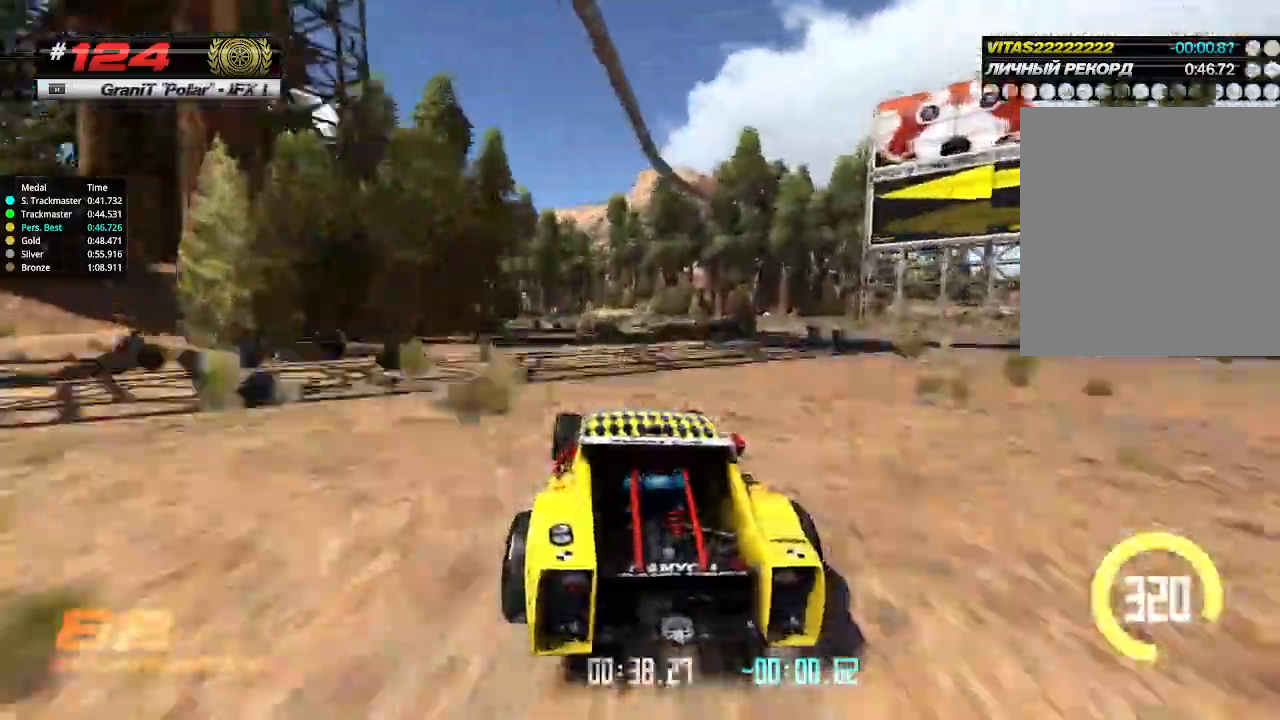
Gameplay with keyboard; each line is a JSON object with the keys held at the frame after it. "events" lists presses ("down") and releases ("up") of "down", "left", "right" and "up" between this image and that frame as [ms after this image, input, new state], when the widget could be followed in between. No other keys are recorded. Mouse input is not recorded.
{"keys": ["up"], "events": [[200, "left", "down"], [267, "left", "up"]]}
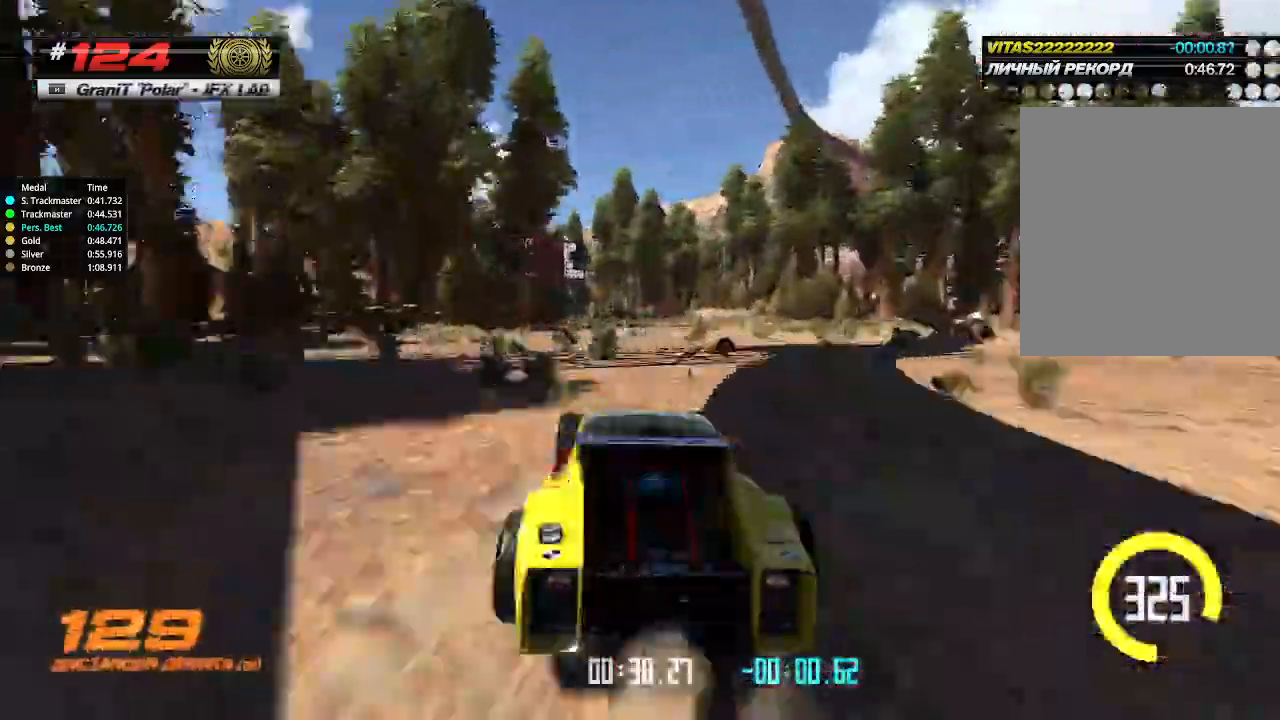
{"keys": ["up"], "events": [[267, "left", "down"], [333, "left", "up"]]}
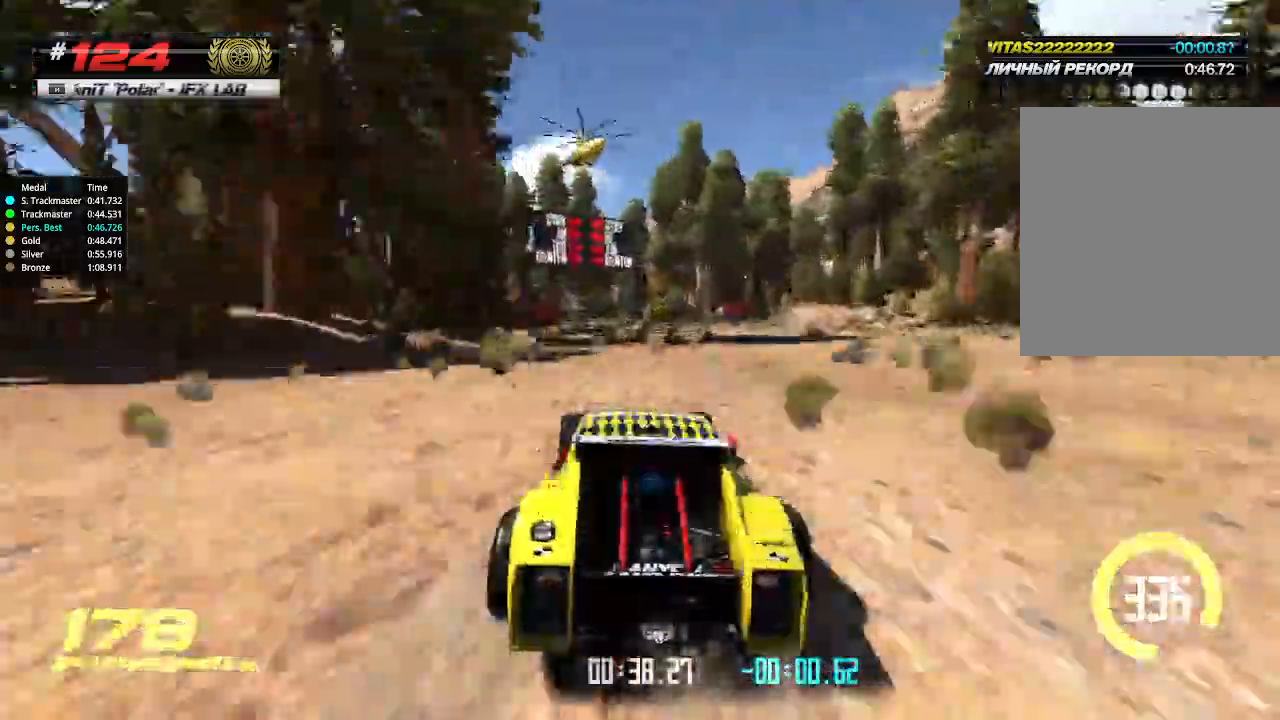
{"keys": ["left", "up"], "events": [[267, "left", "down"], [400, "left", "up"], [500, "left", "down"]]}
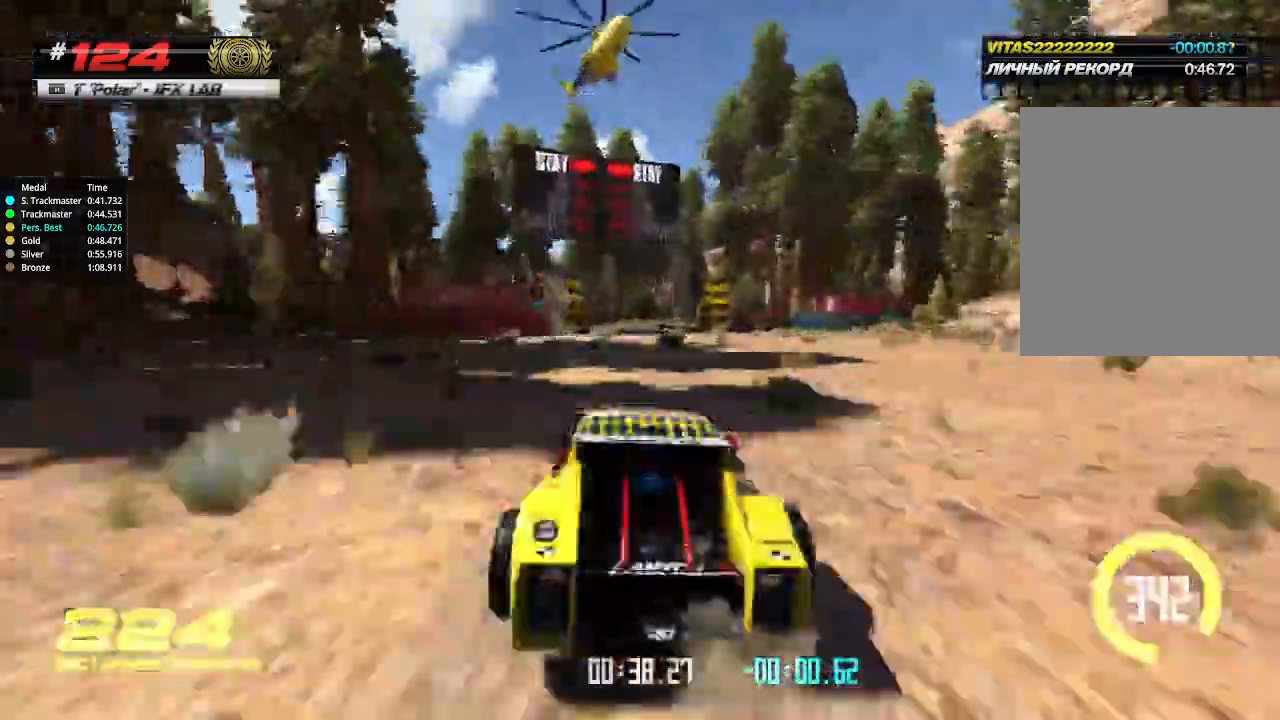
{"keys": ["up"], "events": [[100, "left", "up"], [267, "right", "down"], [333, "right", "up"]]}
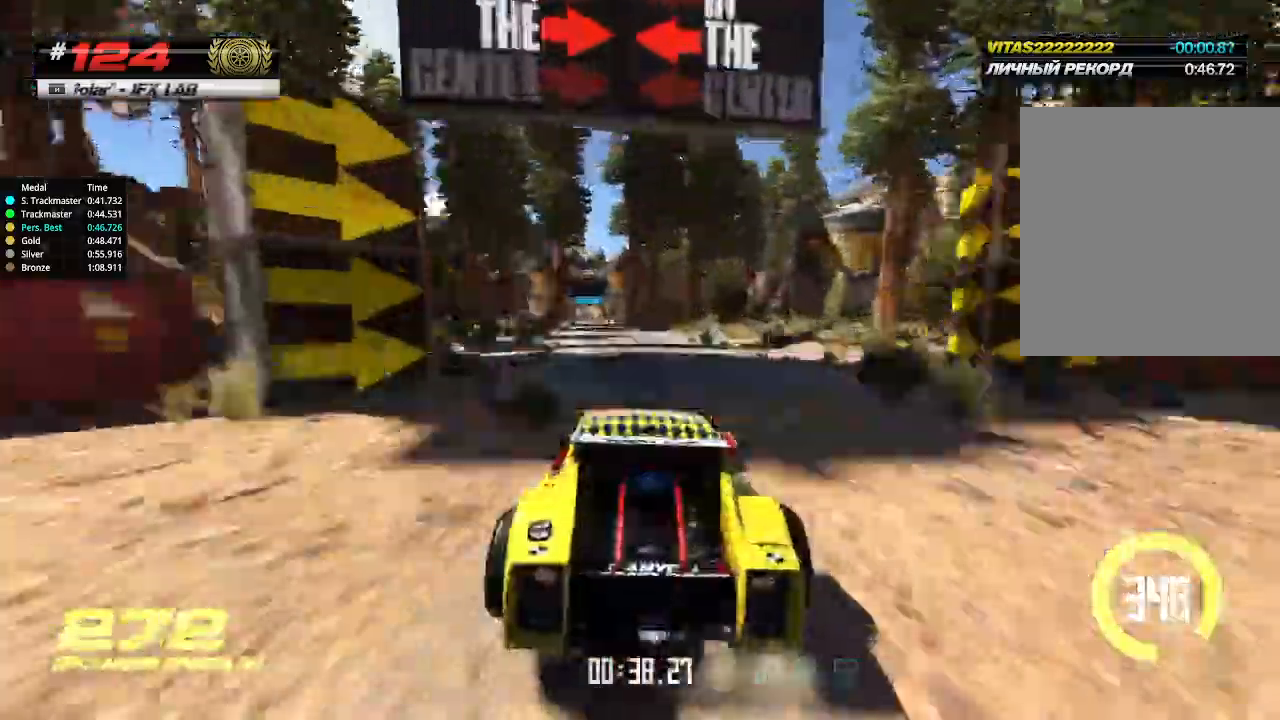
{"keys": ["left", "up"], "events": [[233, "left", "down"], [267, "left", "up"], [500, "left", "down"]]}
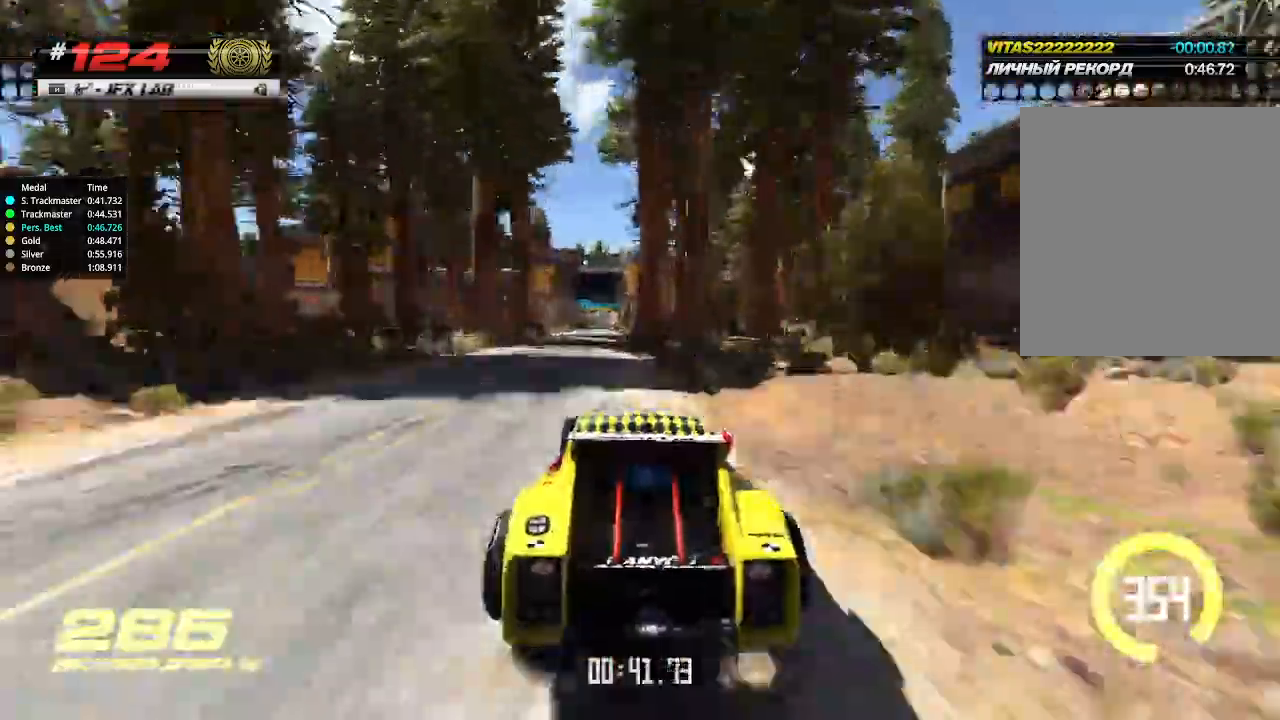
{"keys": ["right", "up"], "events": [[200, "left", "up"], [333, "right", "down"], [433, "right", "up"], [467, "right", "down"]]}
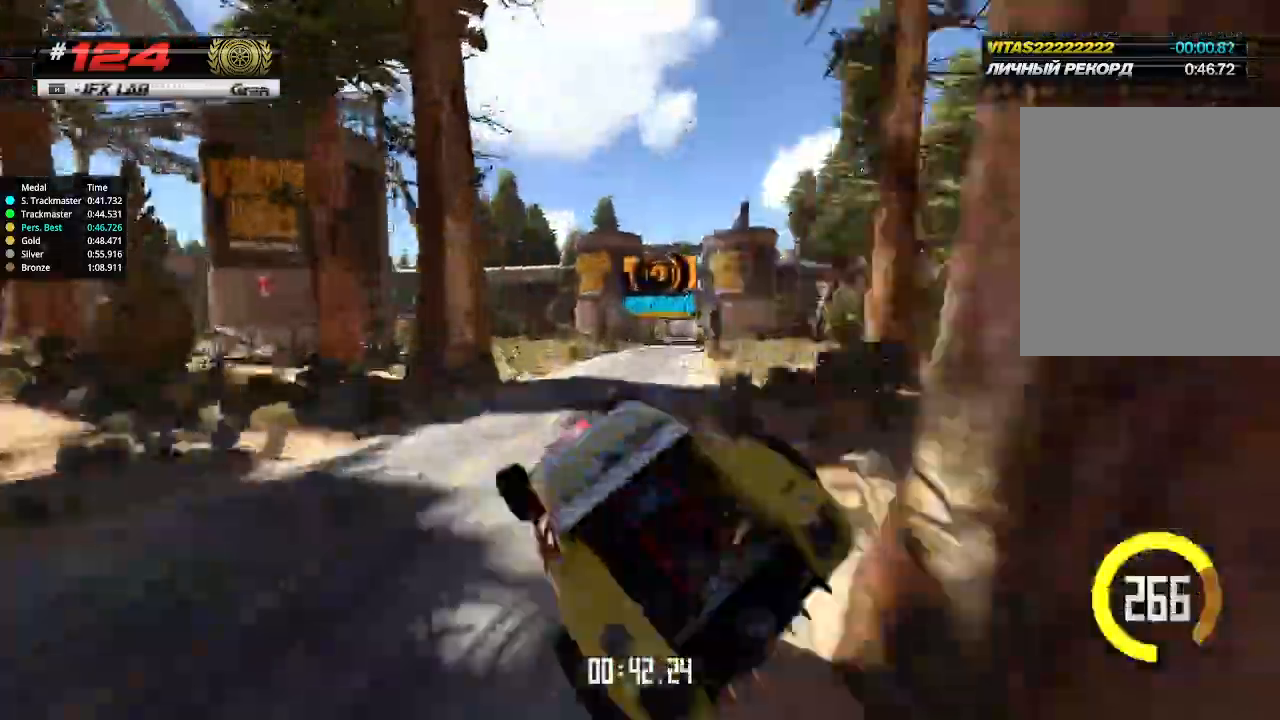
{"keys": ["up"], "events": [[67, "right", "up"]]}
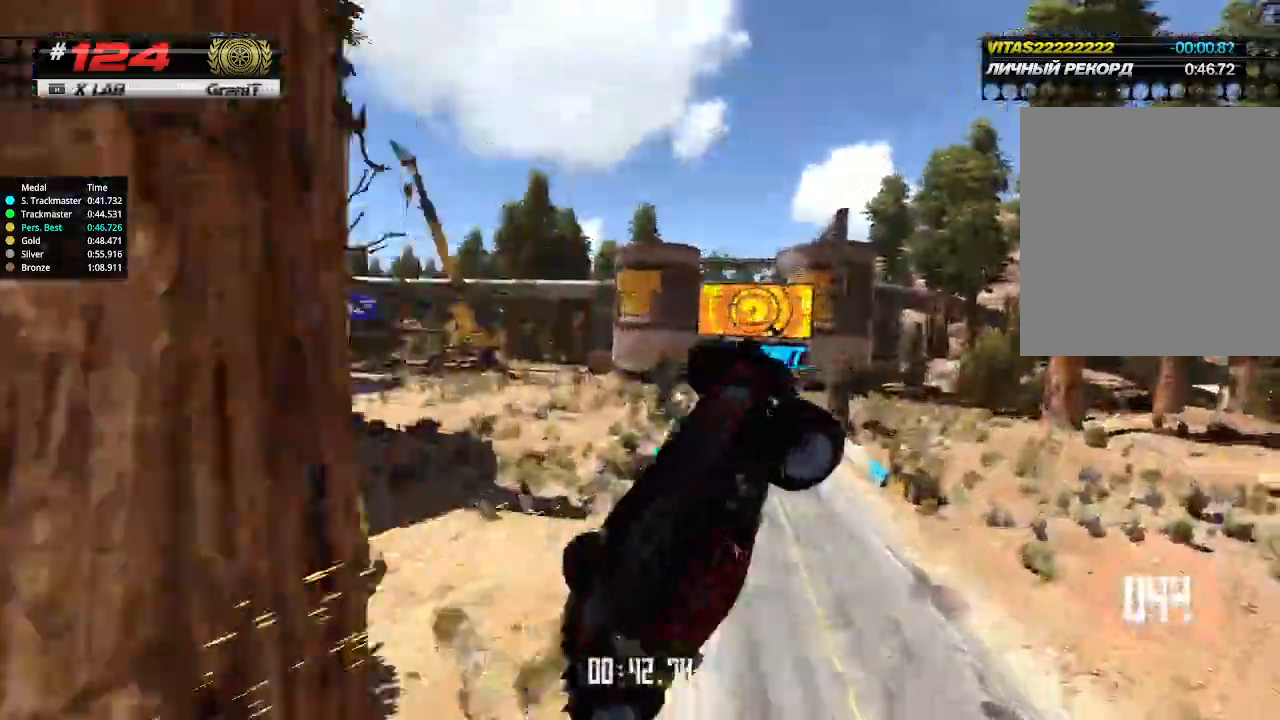
{"keys": ["up"], "events": []}
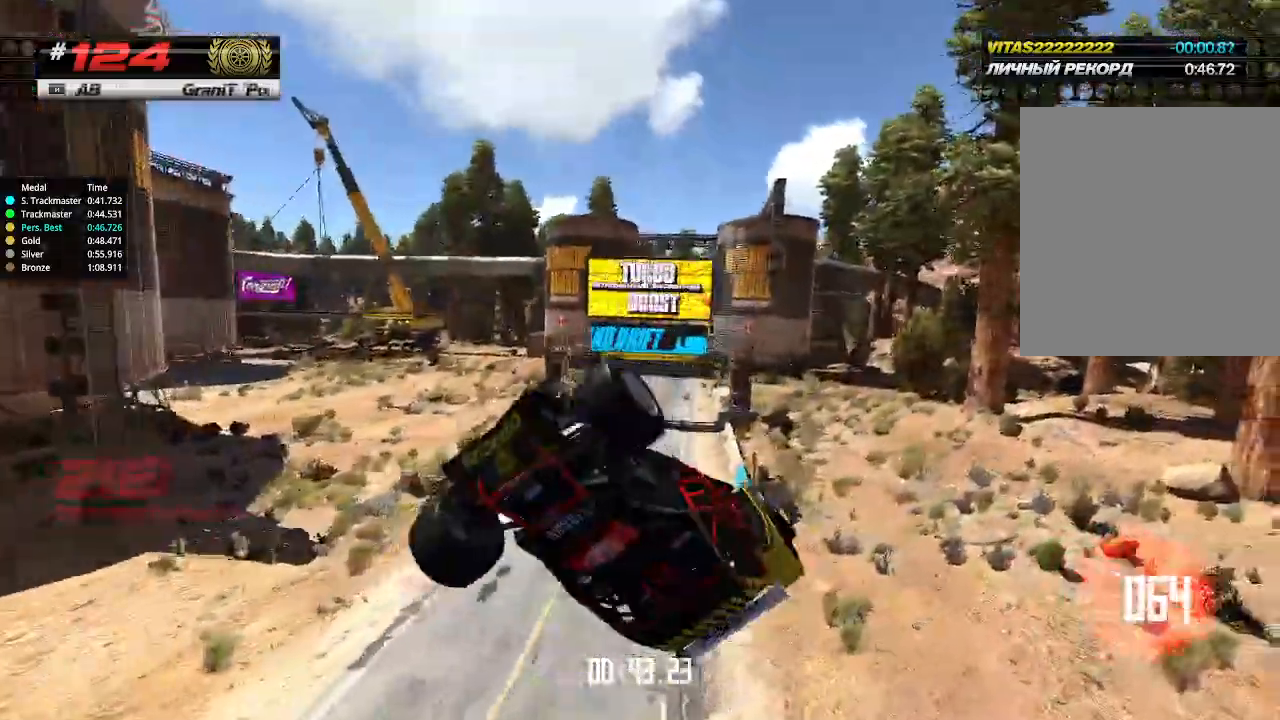
{"keys": ["up"], "events": []}
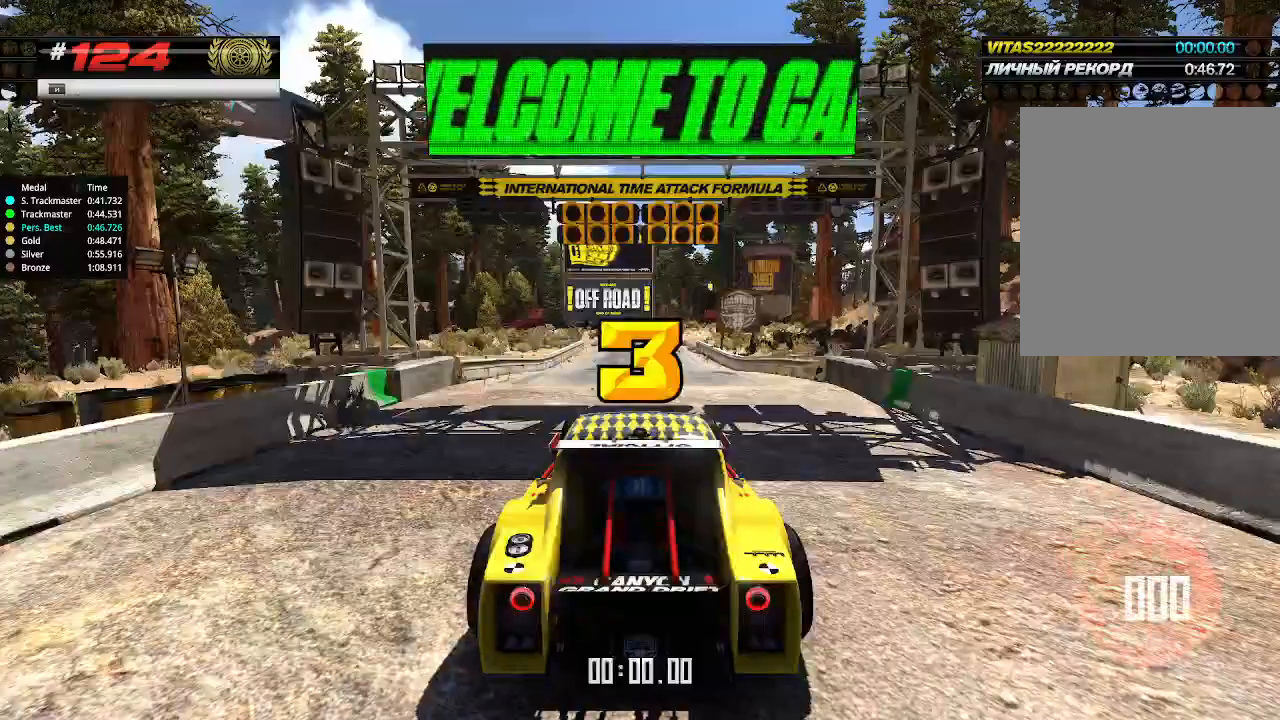
{"keys": ["up"], "events": []}
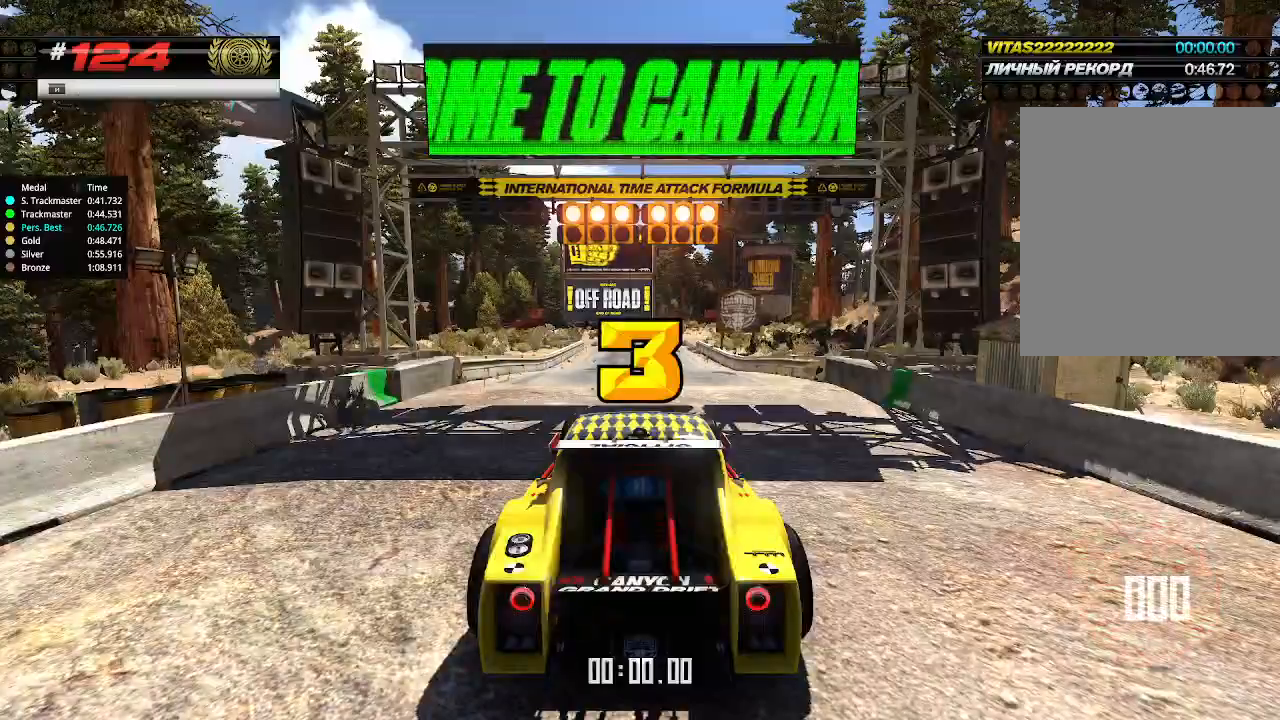
{"keys": ["up"], "events": []}
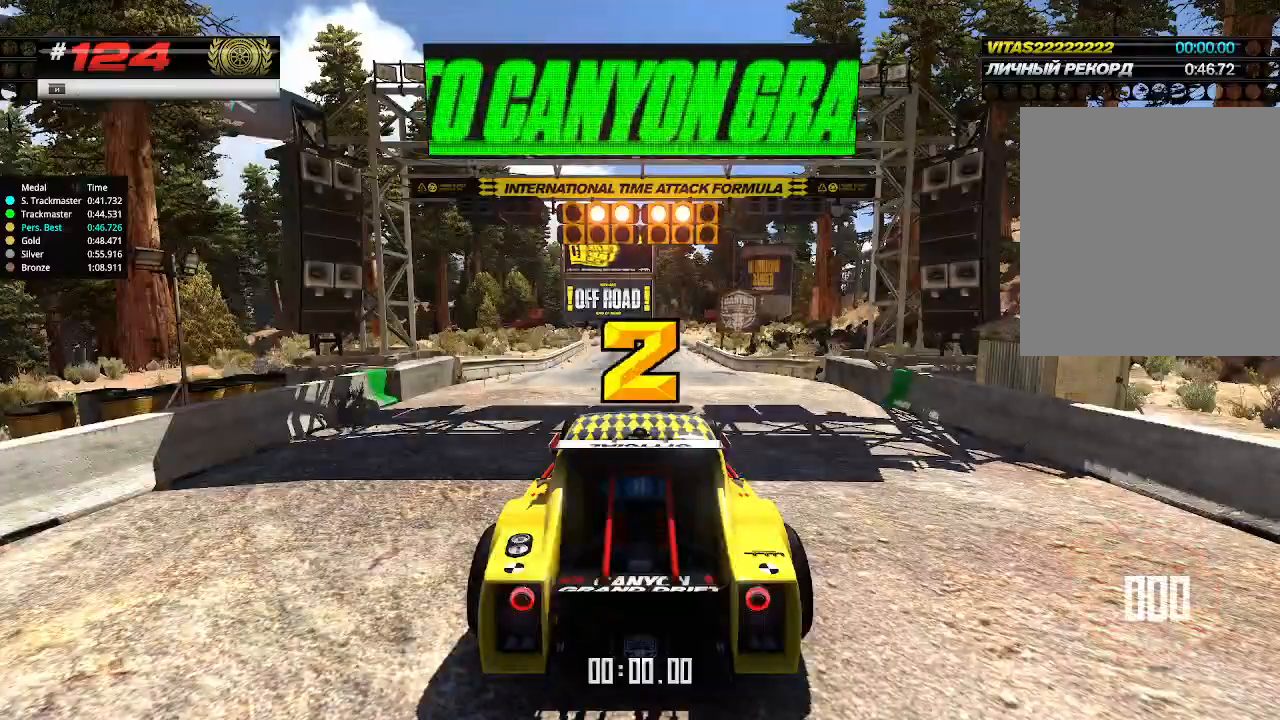
{"keys": ["up"], "events": []}
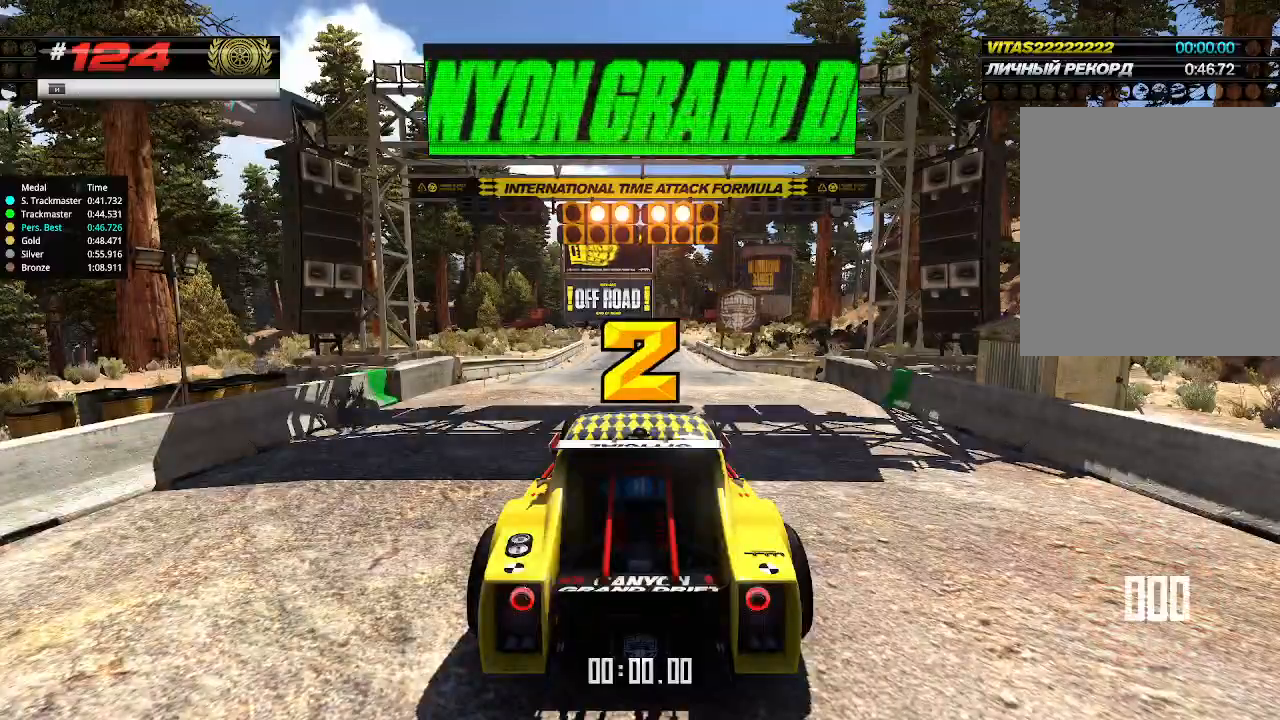
{"keys": ["up"], "events": []}
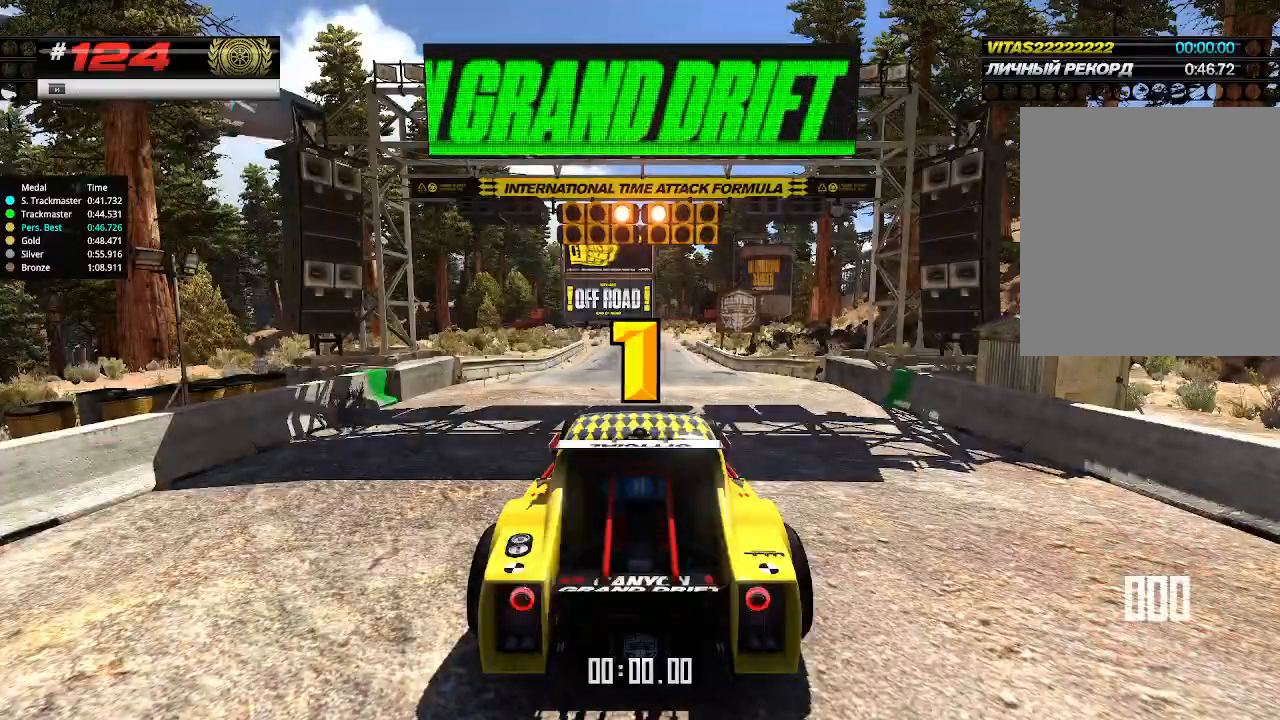
{"keys": ["up"], "events": []}
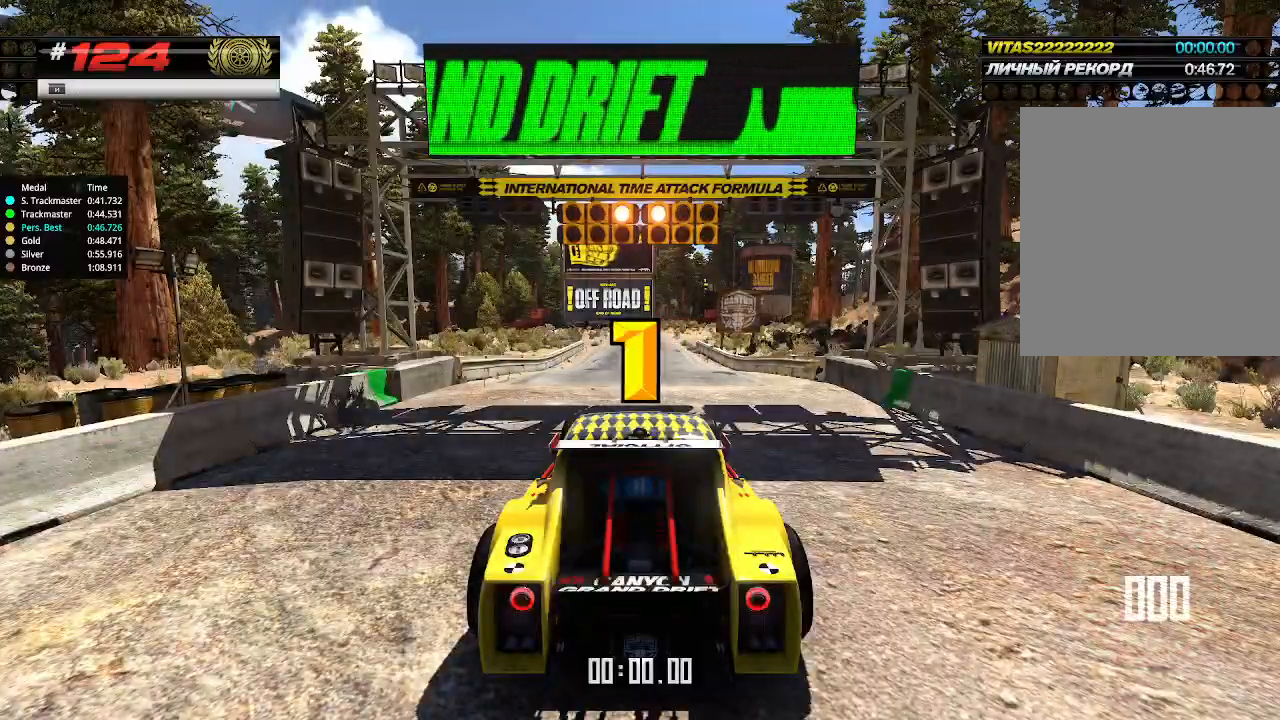
{"keys": ["up"], "events": [[167, "up", "up"], [200, "up", "down"]]}
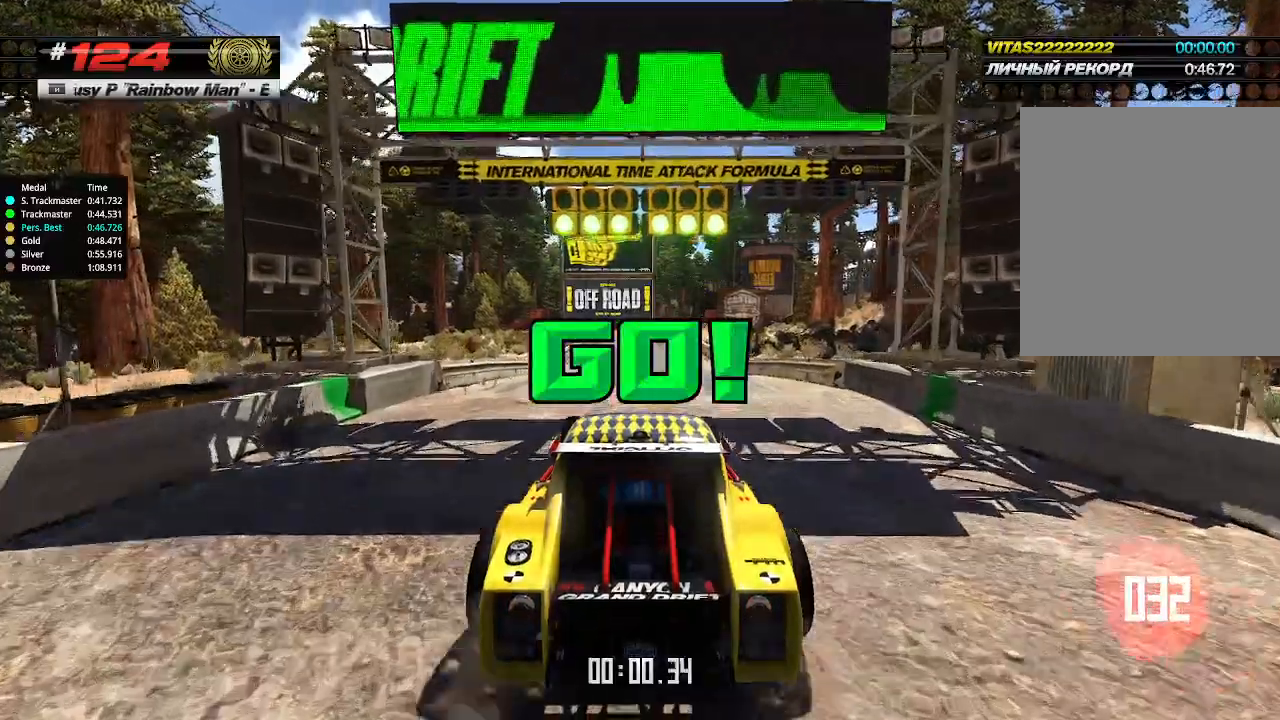
{"keys": ["up"], "events": []}
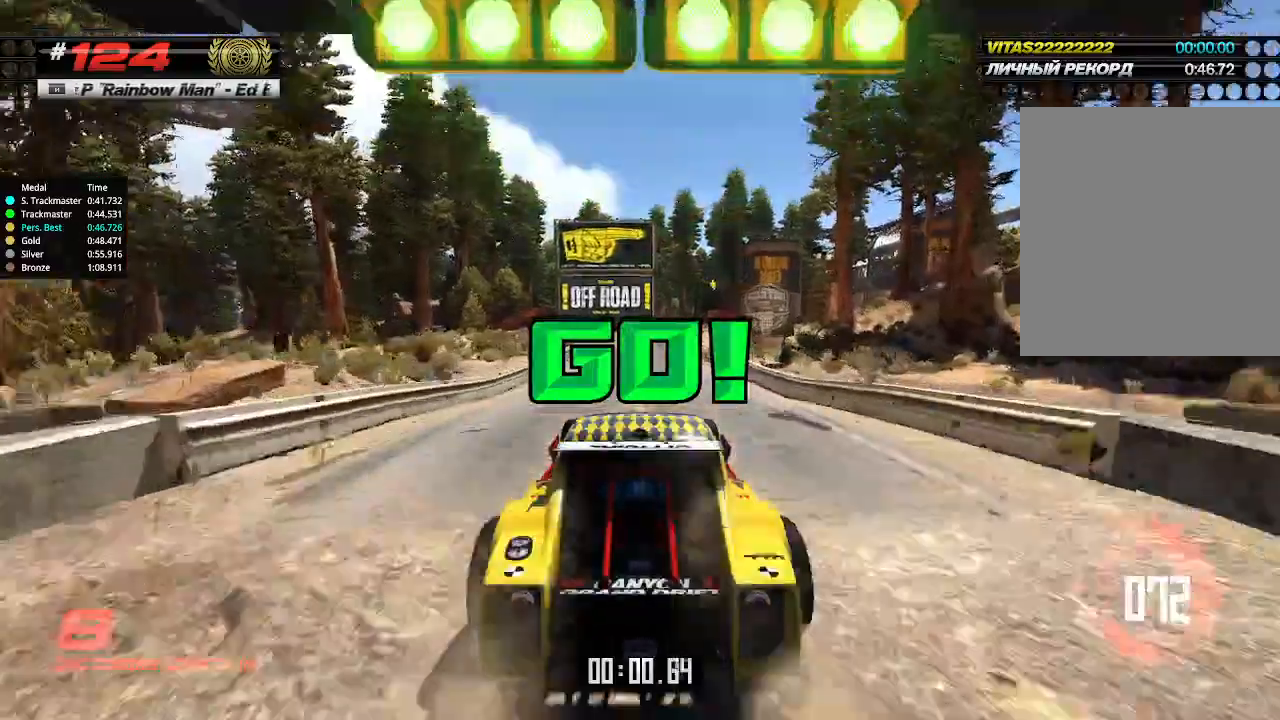
{"keys": ["up"], "events": []}
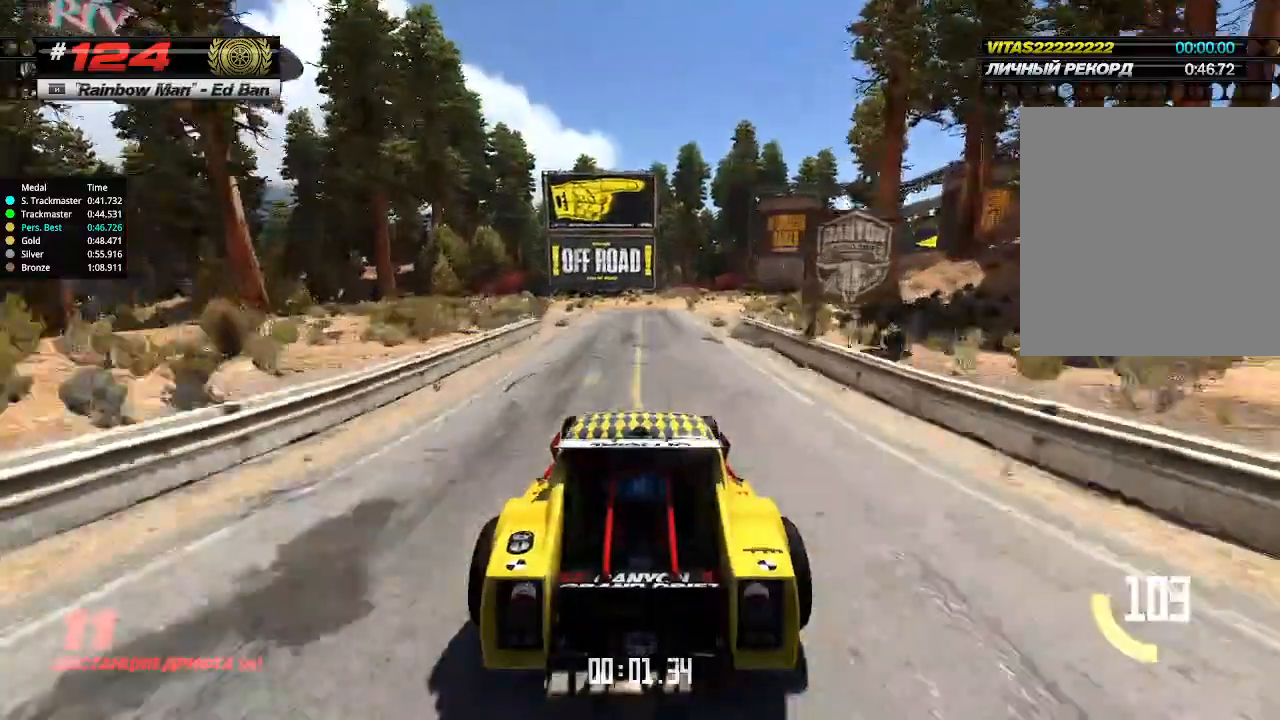
{"keys": ["right", "up"], "events": [[33, "right", "down"], [100, "right", "up"], [433, "right", "down"]]}
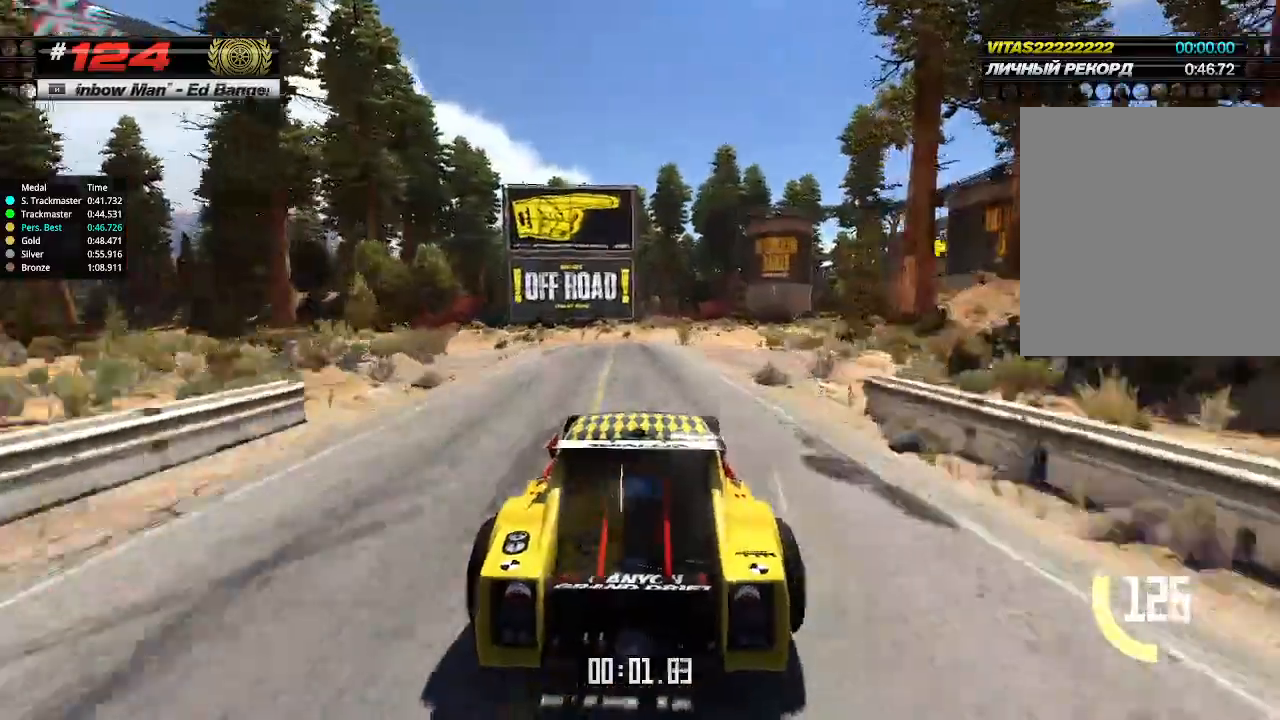
{"keys": ["right", "up"], "events": [[67, "right", "up"], [200, "right", "down"], [300, "right", "up"], [500, "right", "down"]]}
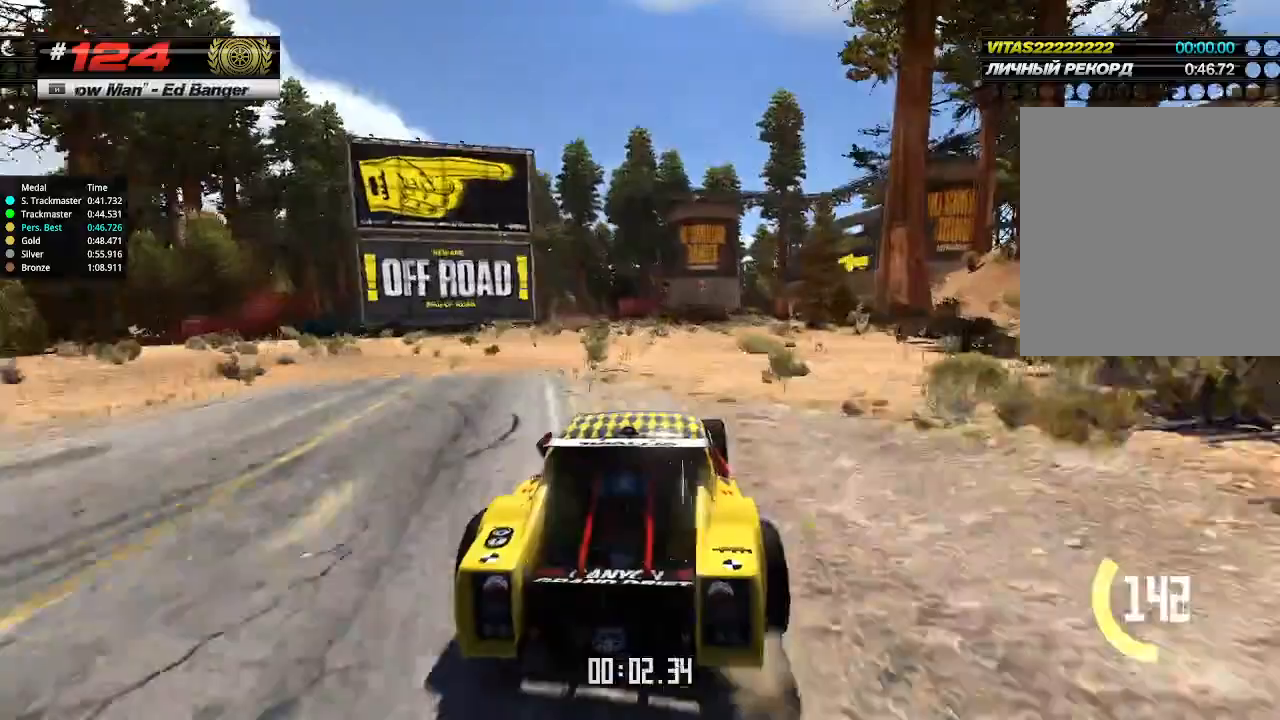
{"keys": ["up"], "events": [[67, "right", "up"]]}
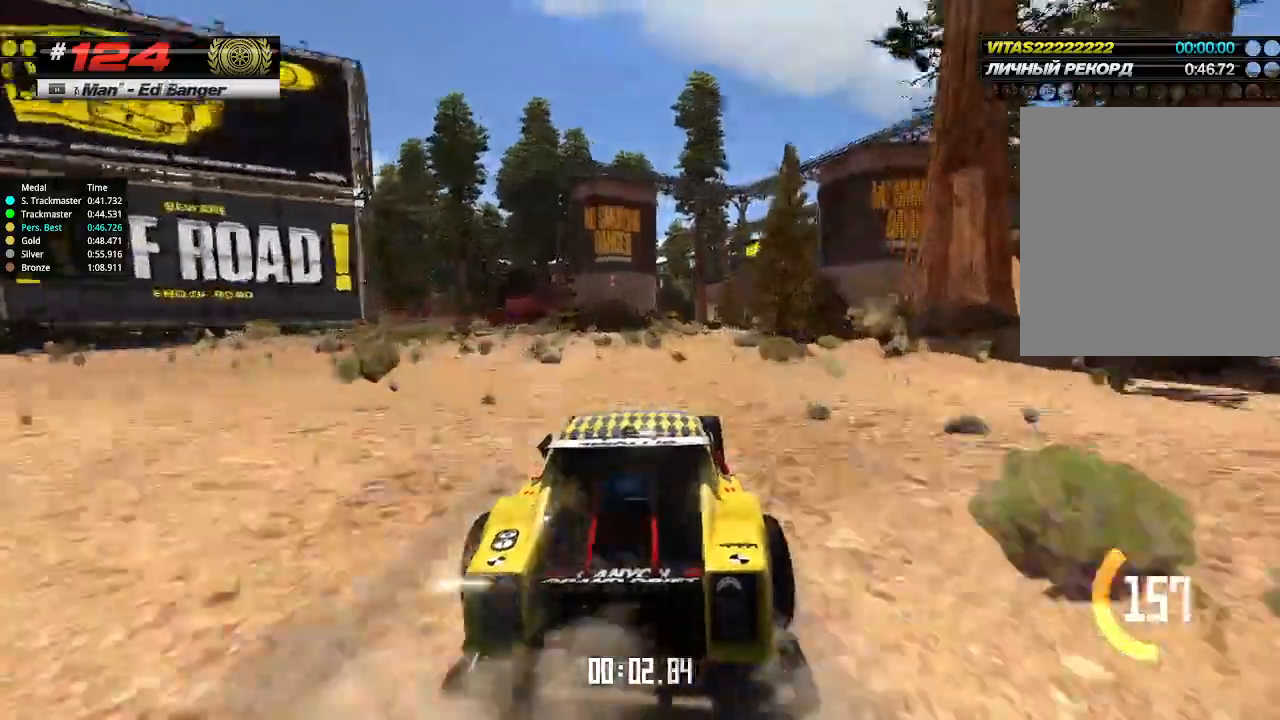
{"keys": ["up"], "events": [[33, "right", "down"], [100, "right", "up"], [333, "right", "down"], [433, "right", "up"]]}
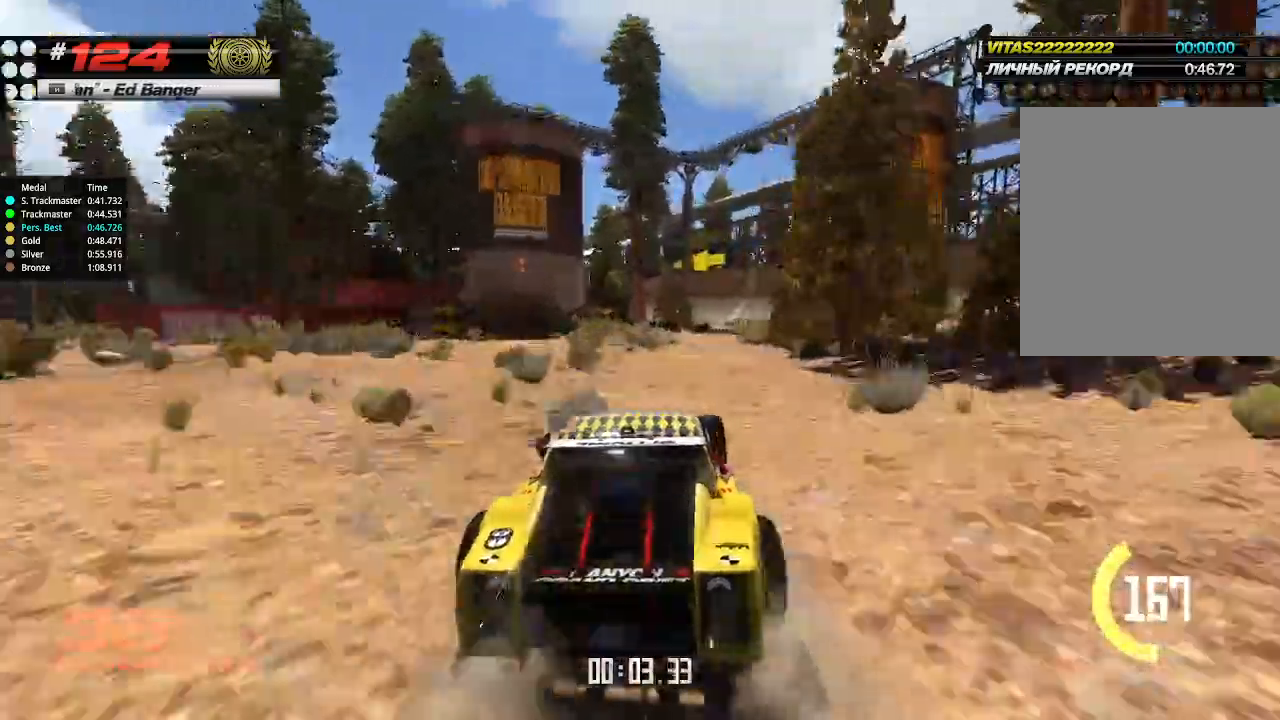
{"keys": ["up"], "events": []}
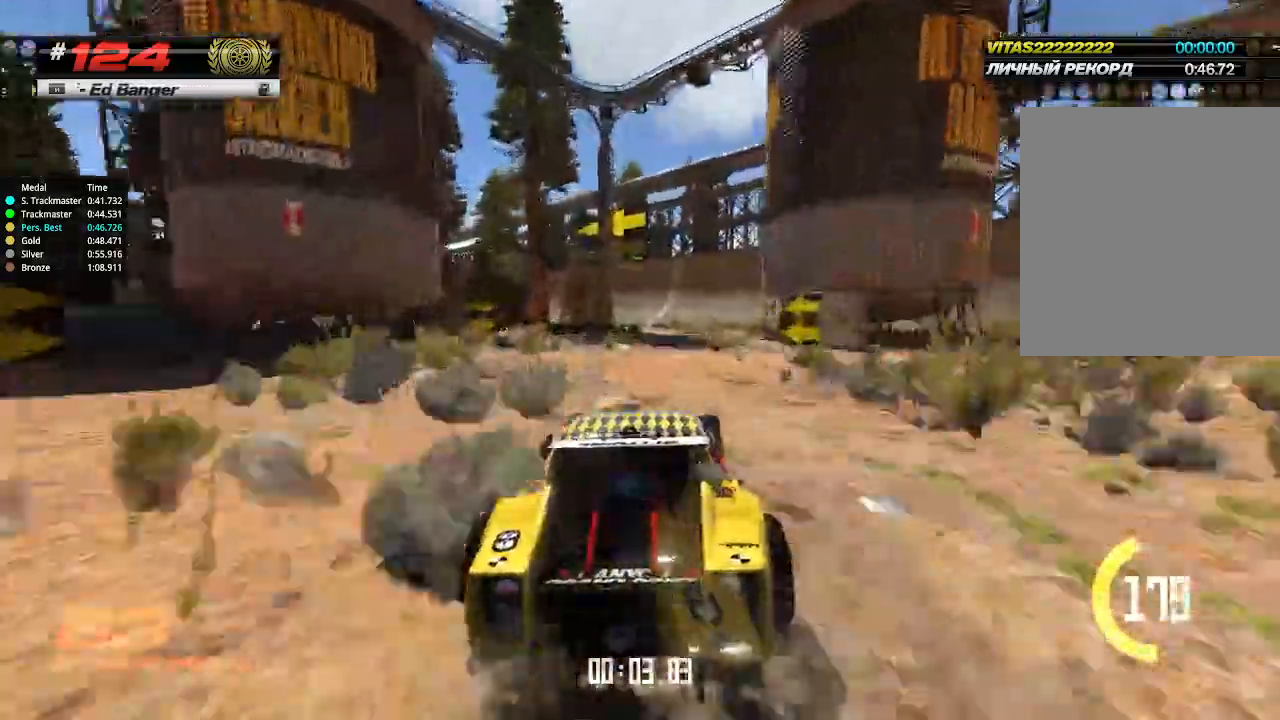
{"keys": ["up"], "events": [[433, "left", "down"], [500, "left", "up"]]}
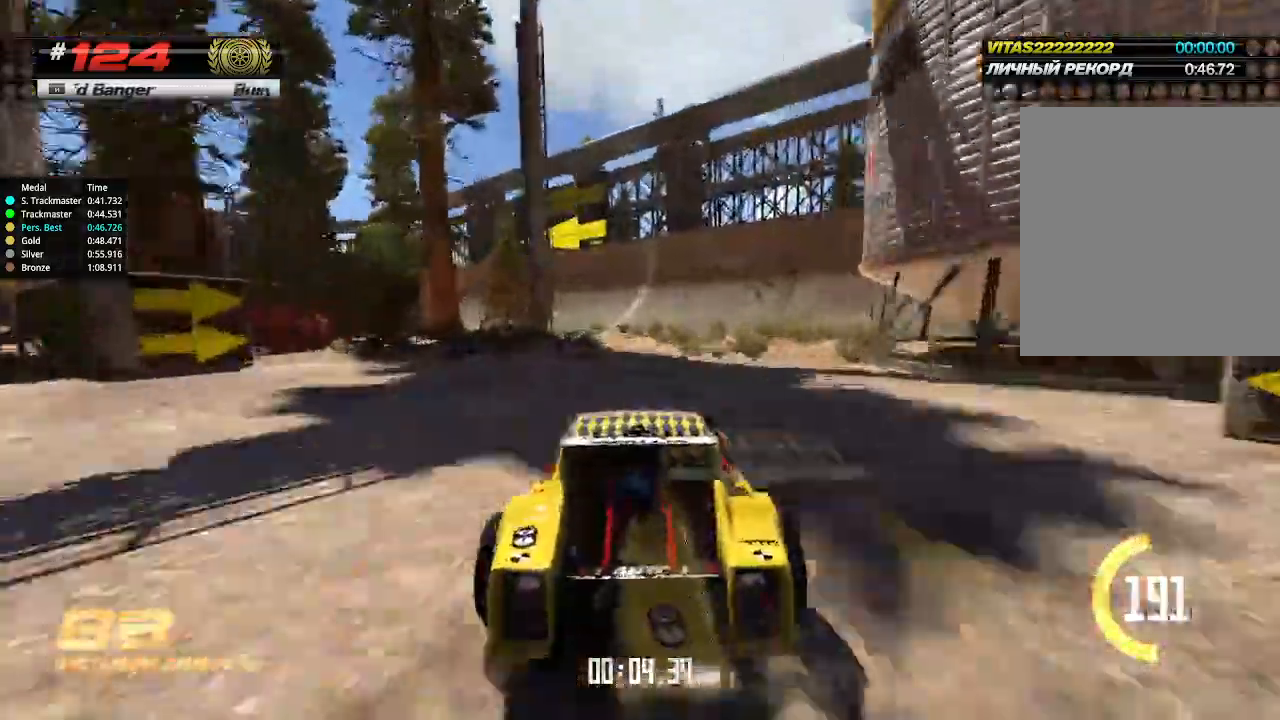
{"keys": ["up"], "events": [[433, "left", "down"], [467, "left", "up"]]}
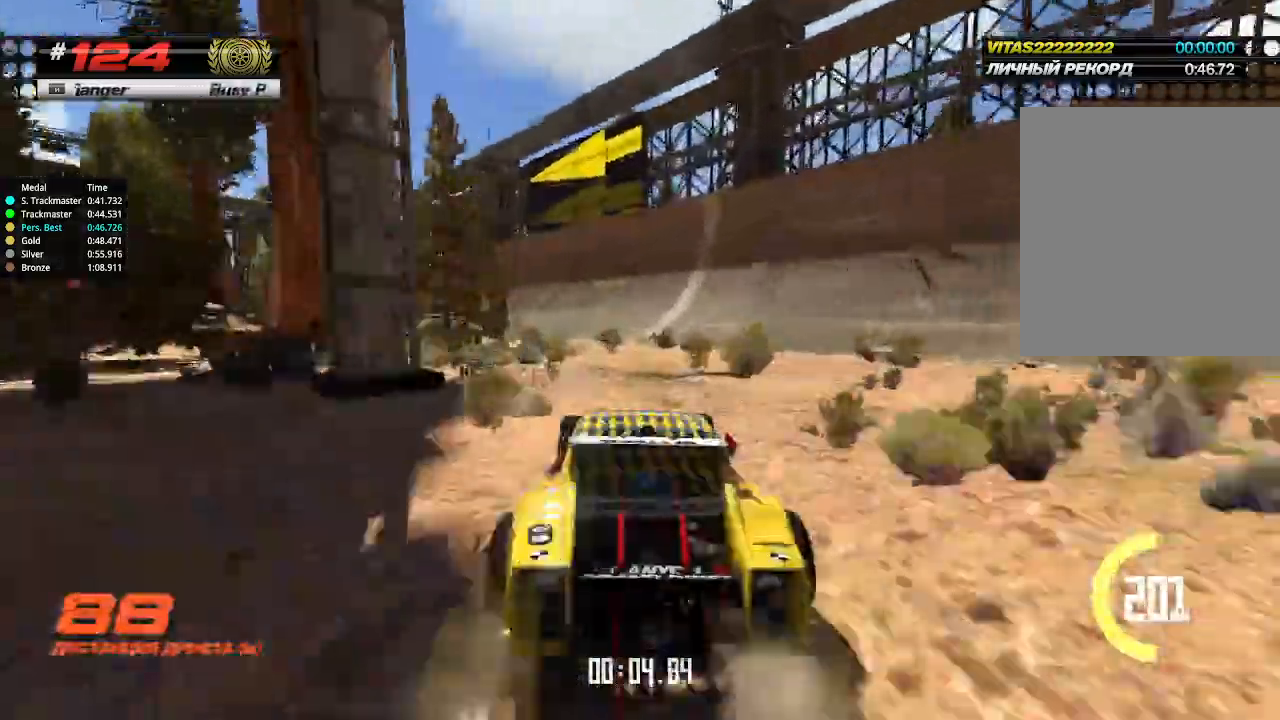
{"keys": ["left", "up"], "events": [[167, "left", "down"], [267, "left", "up"], [467, "left", "down"]]}
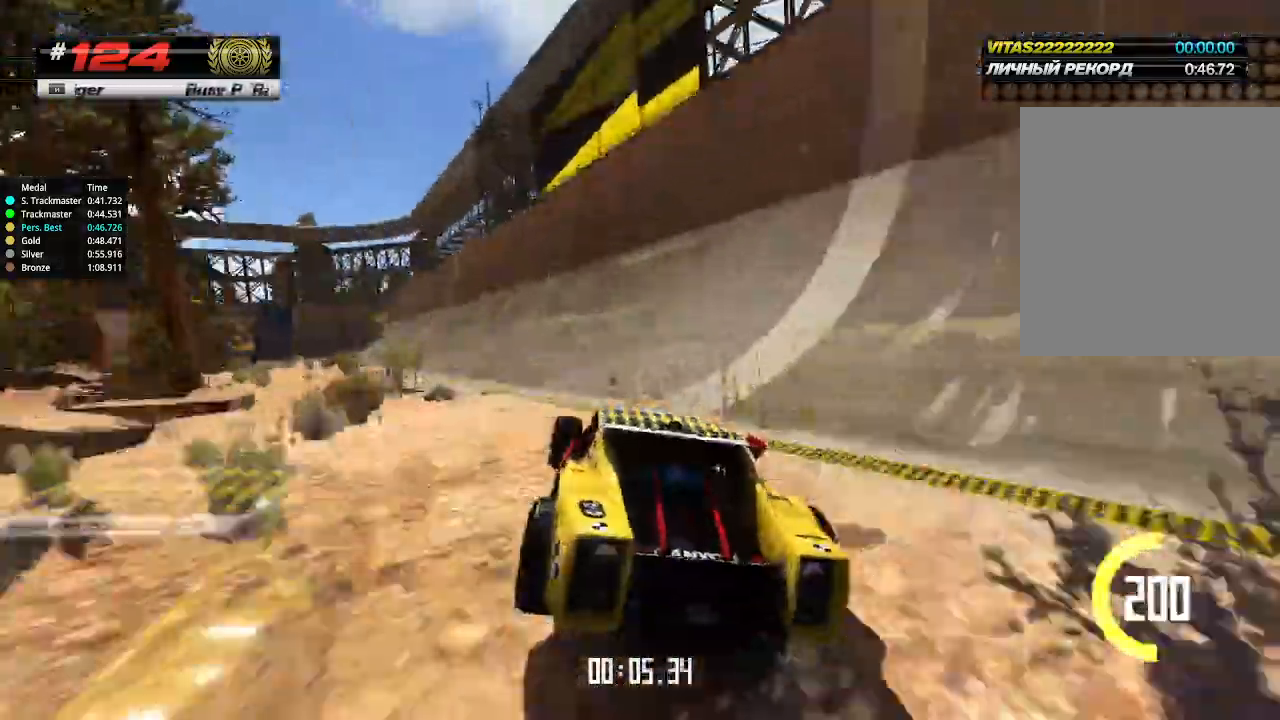
{"keys": ["up"], "events": [[33, "left", "up"], [267, "left", "down"], [400, "left", "up"]]}
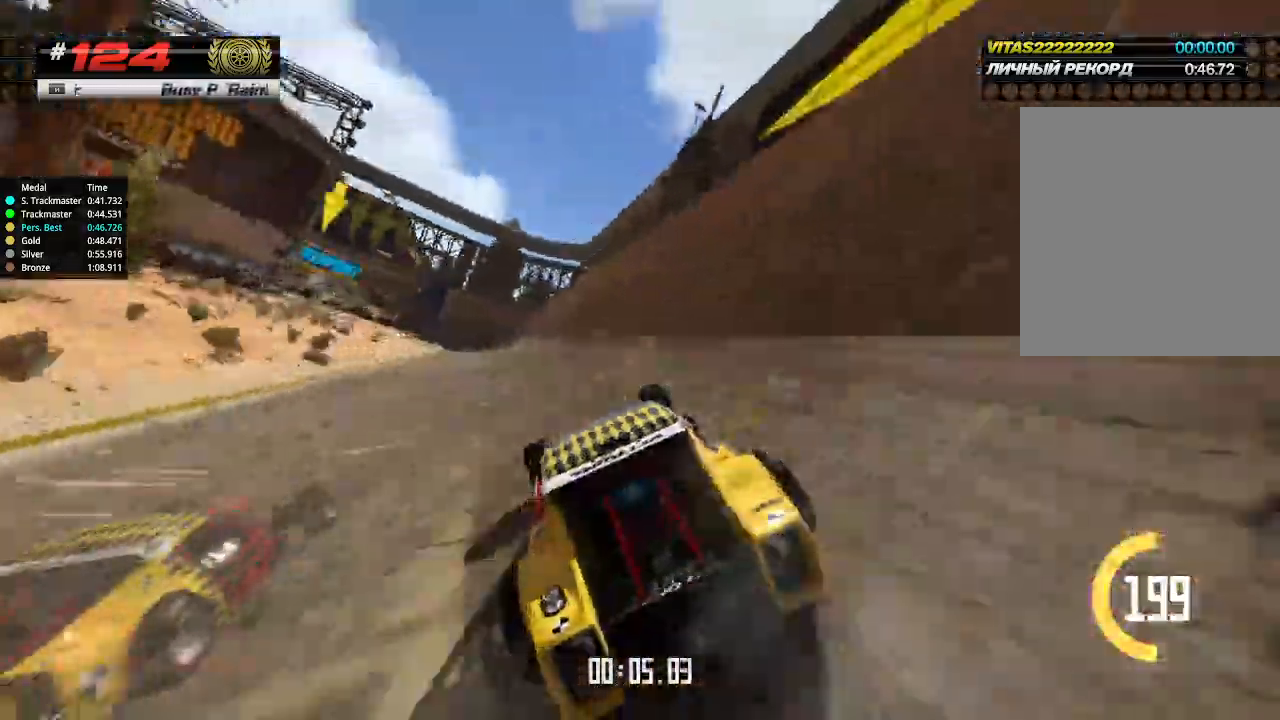
{"keys": ["up"], "events": [[333, "left", "down"], [400, "left", "up"]]}
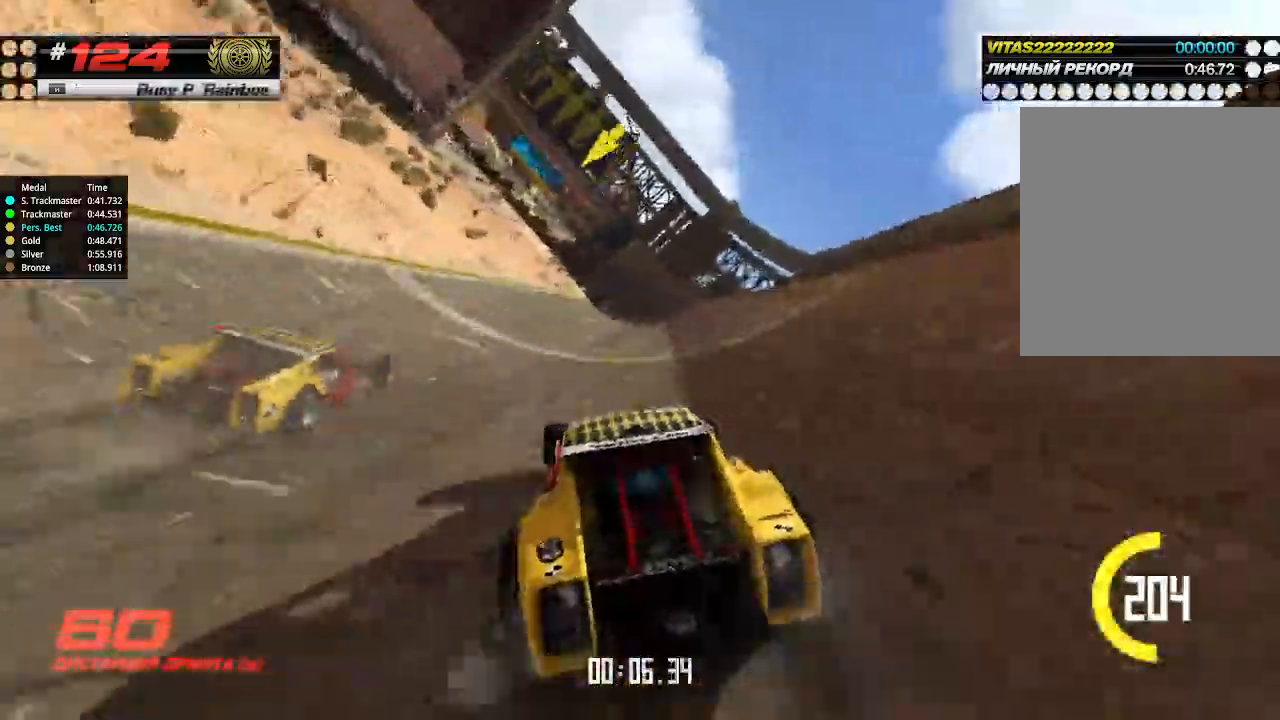
{"keys": ["left", "up"], "events": [[400, "left", "down"]]}
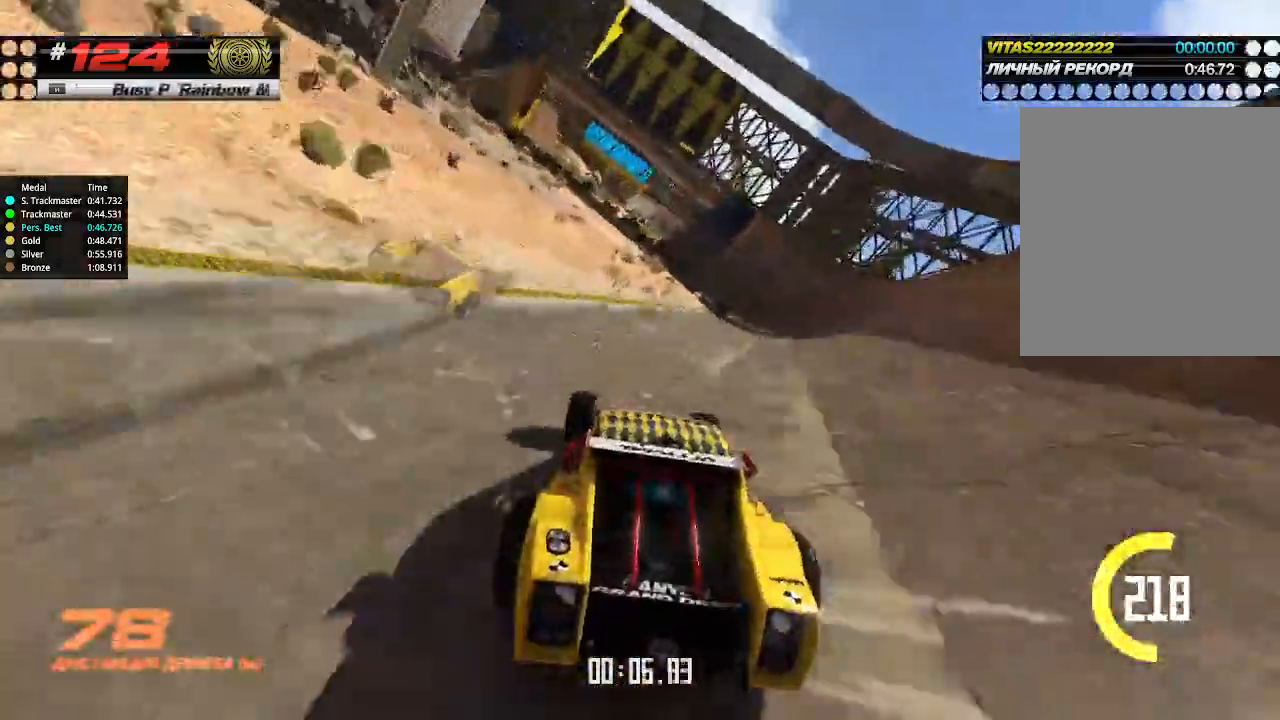
{"keys": ["up"], "events": [[33, "left", "up"]]}
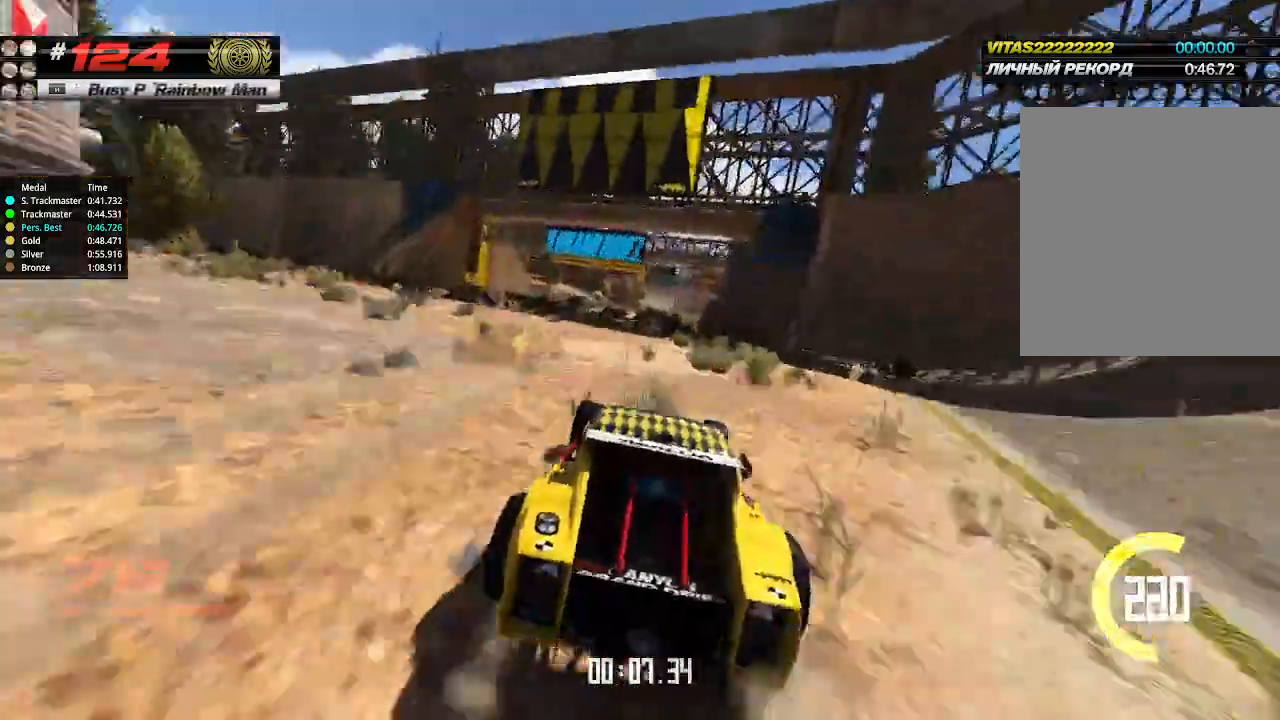
{"keys": ["up"], "events": []}
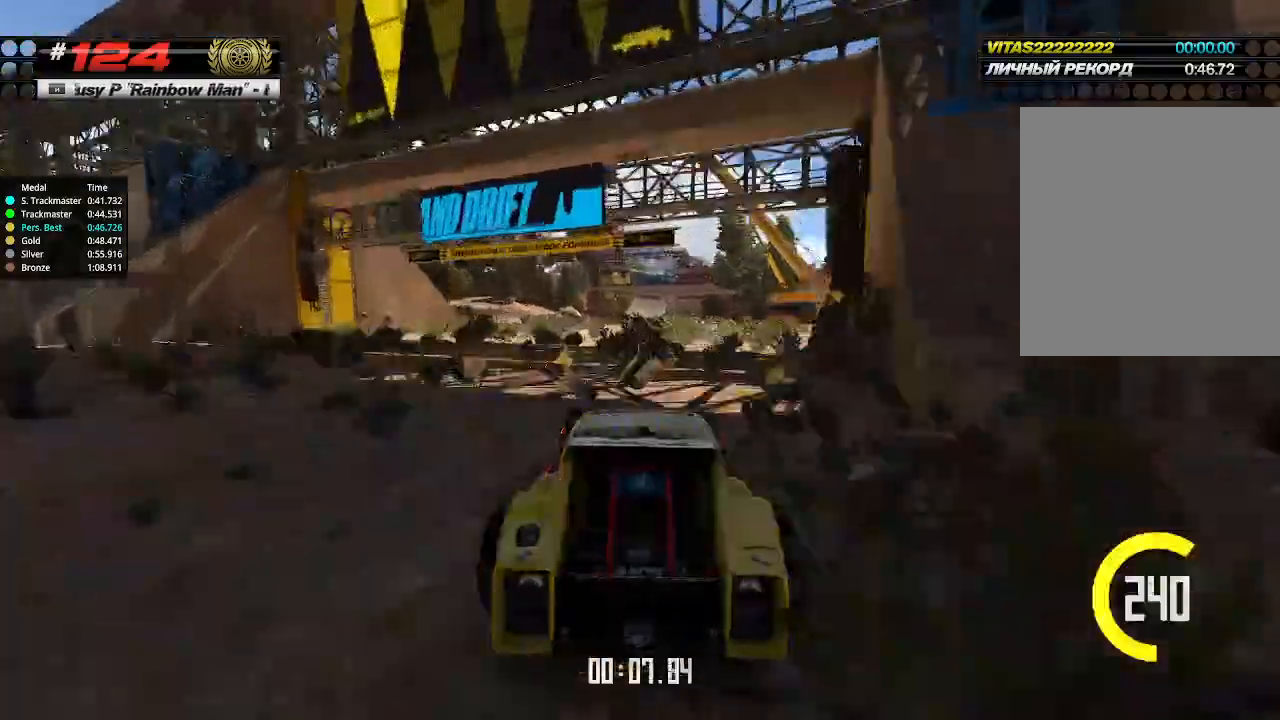
{"keys": ["up"], "events": [[100, "right", "down"], [167, "right", "up"]]}